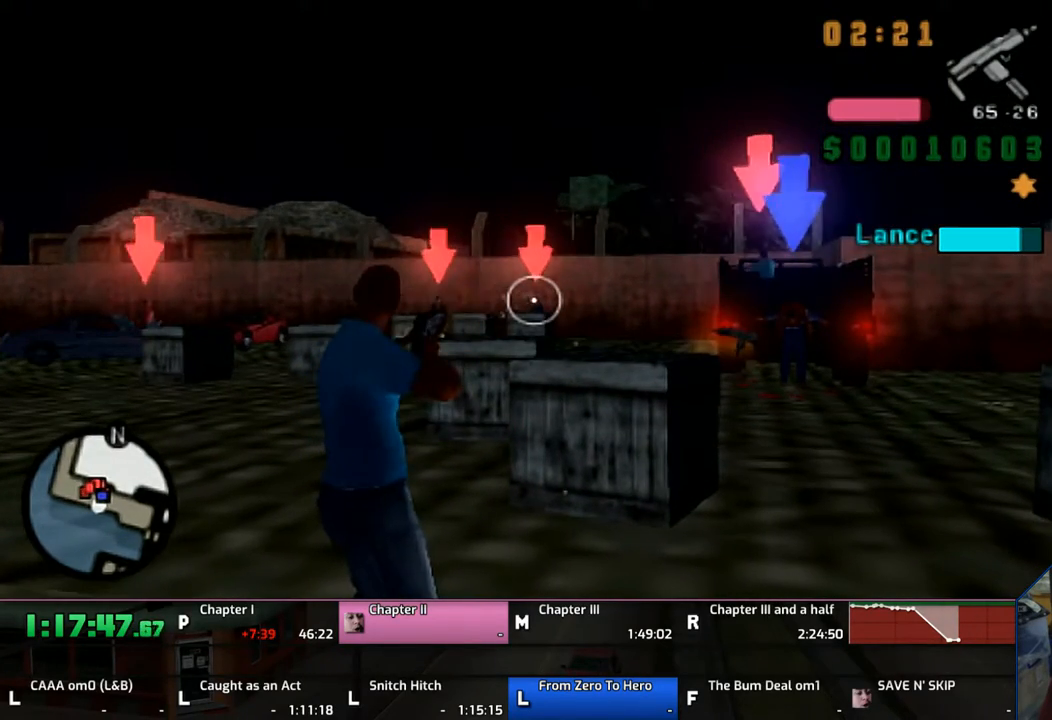
Gameplay with a controller (PlayStation layout); each line is a JSON object with the inputs held at the frame after it. "events" lists button and stick changes between this image and that frame as [ms after this image, input, new state], when the widget could be followed in between. Not read: L2 L3 R2 R3.
{"buttons": ["R1"], "left_stick": "right", "right_stick": "center", "events": [[283, "CIRCLE", "up"], [283, "L1", "up"], [333, "left_stick", "right"]]}
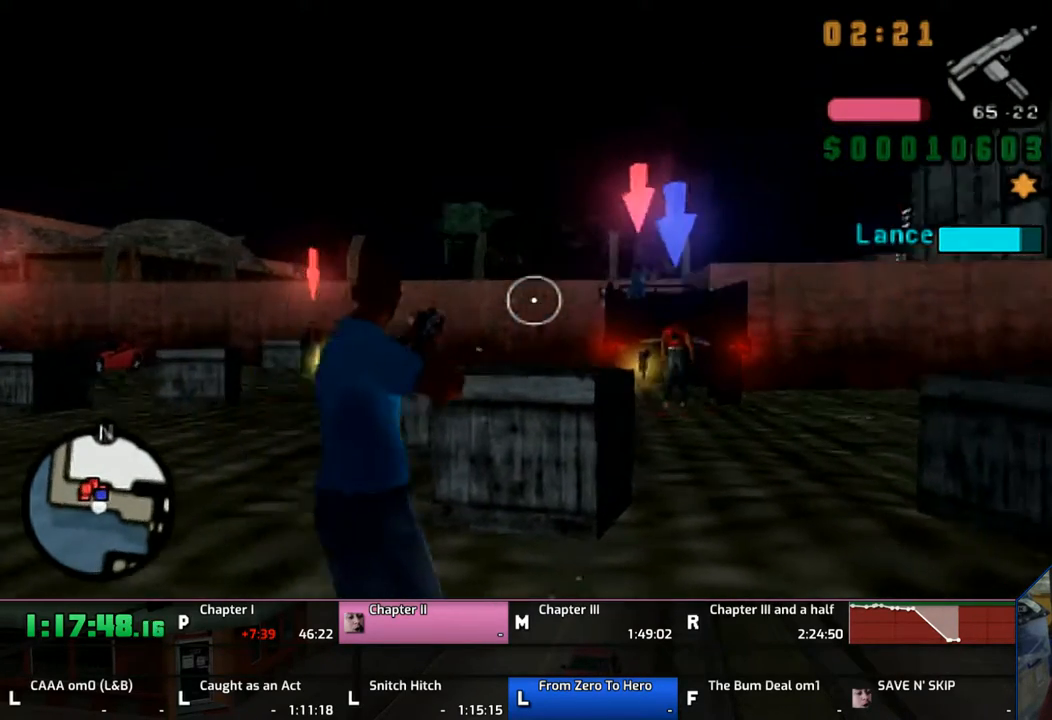
{"buttons": ["CIRCLE", "L1", "R1"], "left_stick": "down-left", "right_stick": "center", "events": [[167, "left_stick", "center"], [233, "CIRCLE", "down"], [333, "L1", "down"], [467, "left_stick", "down-left"]]}
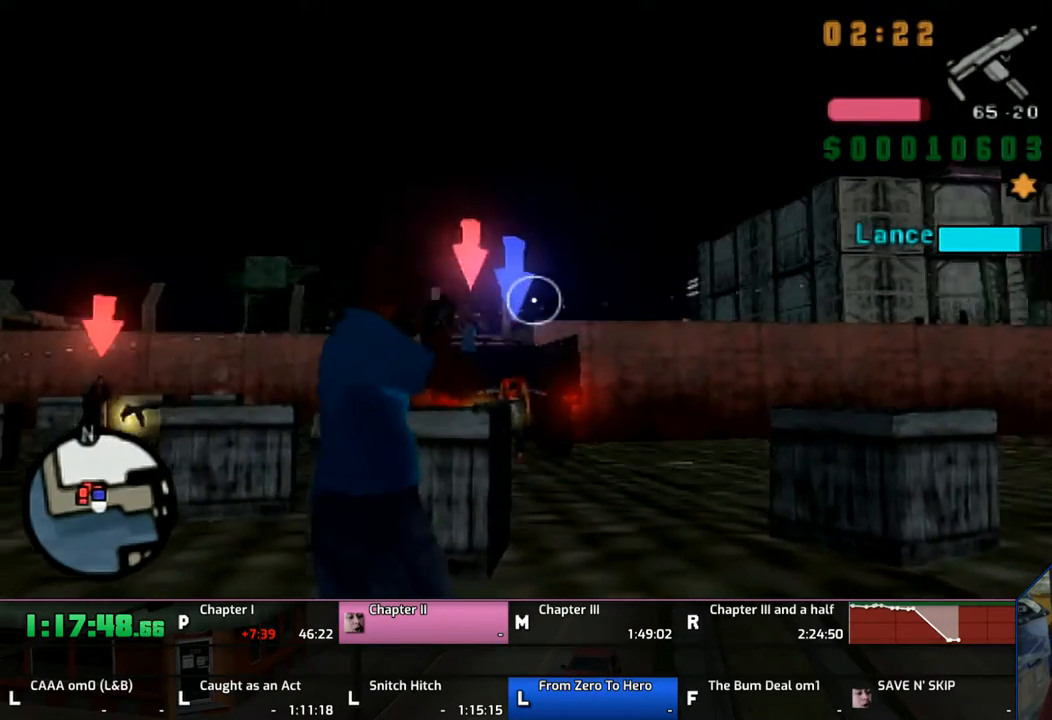
{"buttons": ["CIRCLE", "L1", "R1"], "left_stick": "center", "right_stick": "center", "events": [[133, "left_stick", "center"]]}
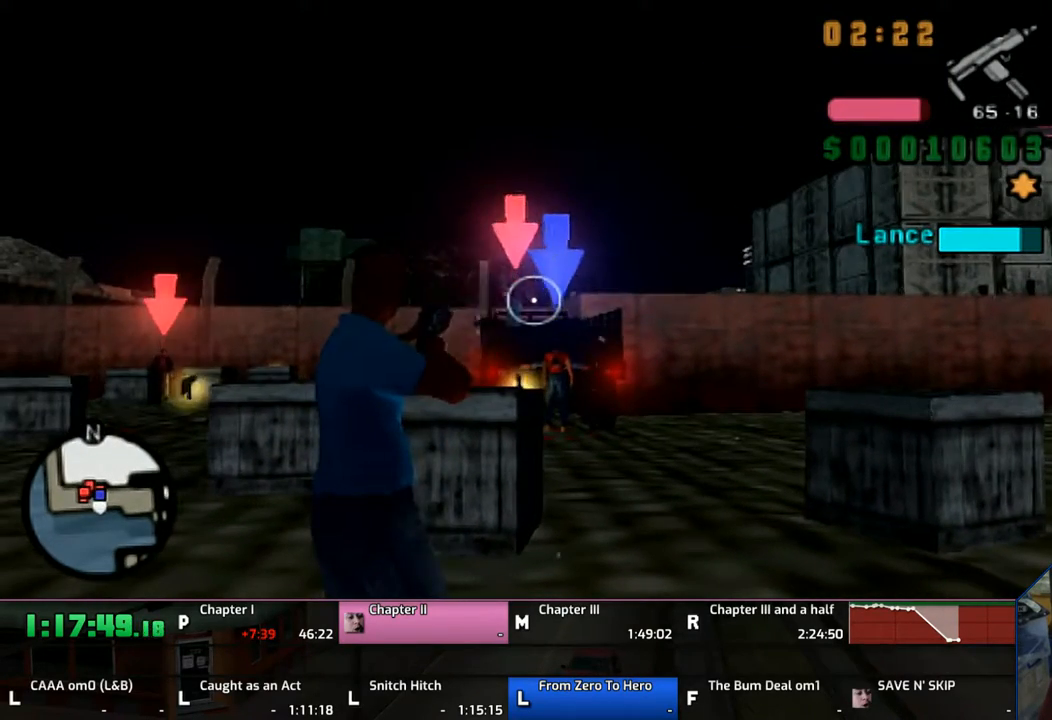
{"buttons": ["CIRCLE", "L1", "R1"], "left_stick": "center", "right_stick": "center", "events": []}
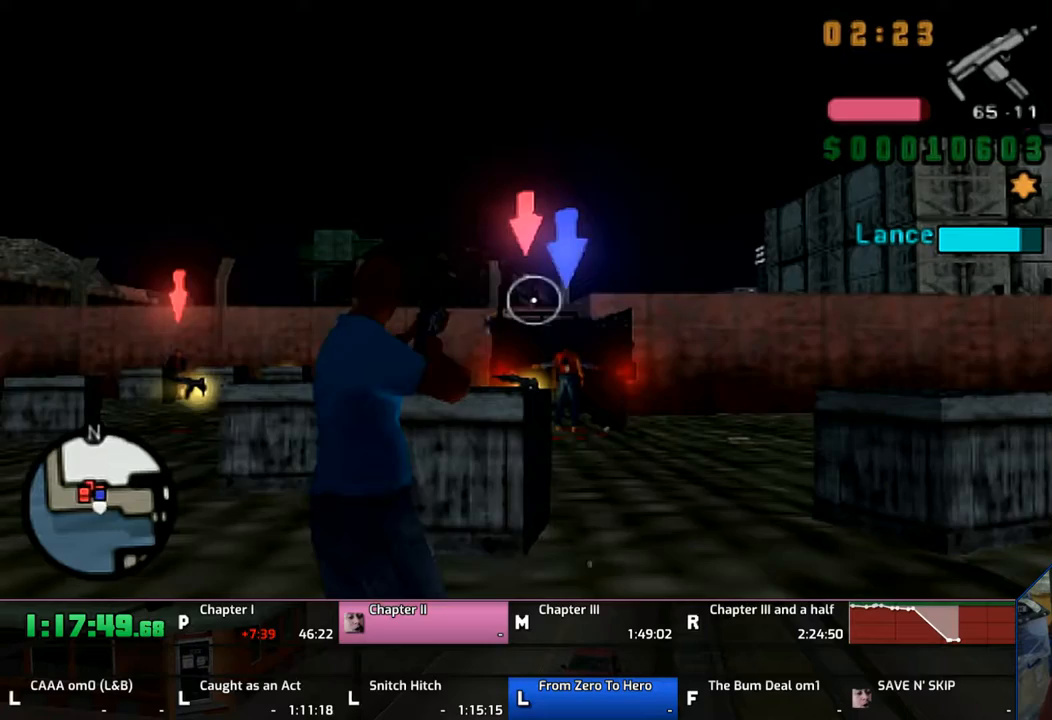
{"buttons": ["CROSS", "DPAD_LEFT"], "left_stick": "up-left", "right_stick": "center", "events": [[133, "CIRCLE", "up"], [150, "L1", "up"], [150, "R1", "up"], [150, "left_stick", "up-left"], [233, "CROSS", "down"], [367, "DPAD_LEFT", "down"]]}
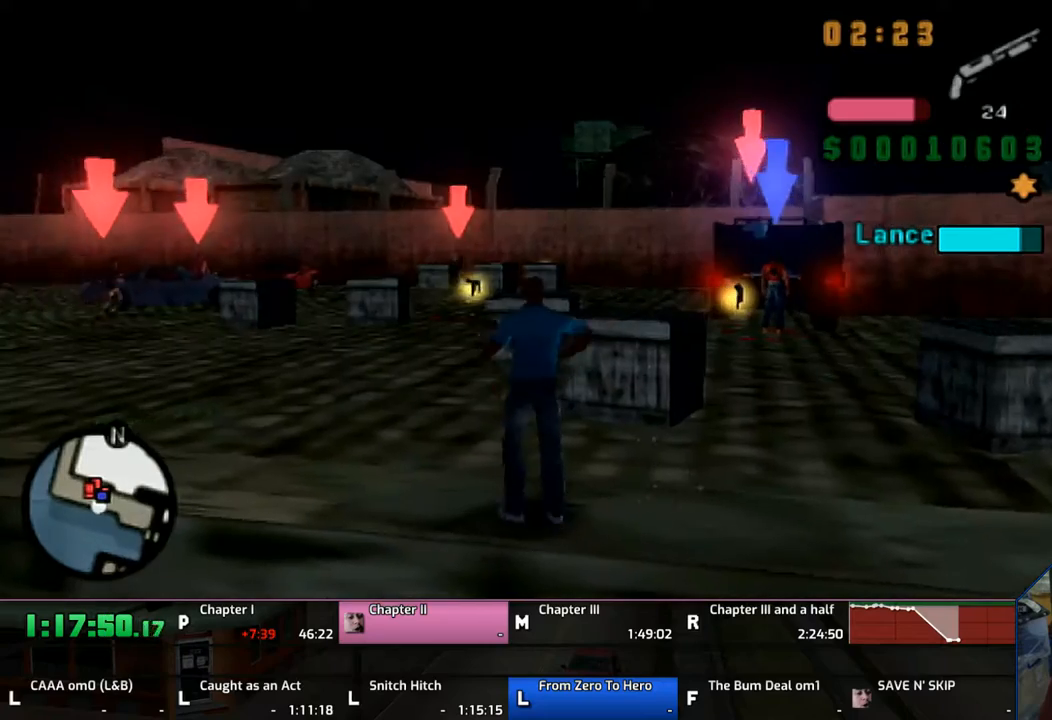
{"buttons": ["R1"], "left_stick": "up", "right_stick": "center", "events": [[33, "DPAD_LEFT", "up"], [133, "DPAD_RIGHT", "down"], [233, "DPAD_RIGHT", "up"], [233, "left_stick", "up"], [400, "CROSS", "up"], [483, "R1", "down"]]}
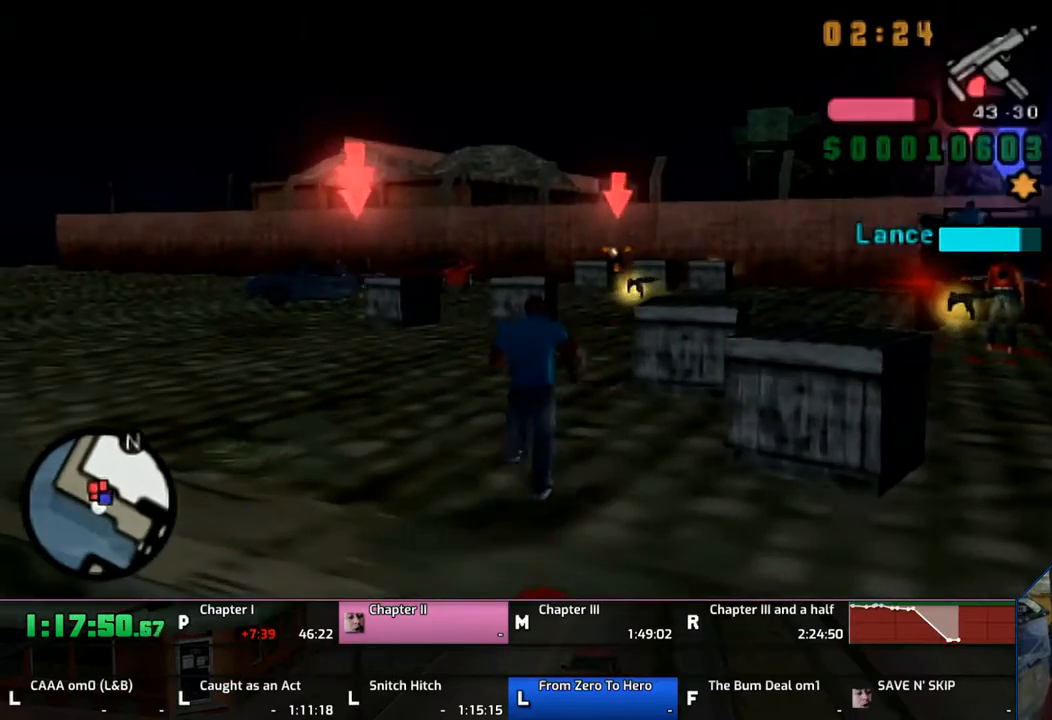
{"buttons": ["CIRCLE", "R1"], "left_stick": "center", "right_stick": "center", "events": [[67, "CIRCLE", "down"], [67, "left_stick", "center"]]}
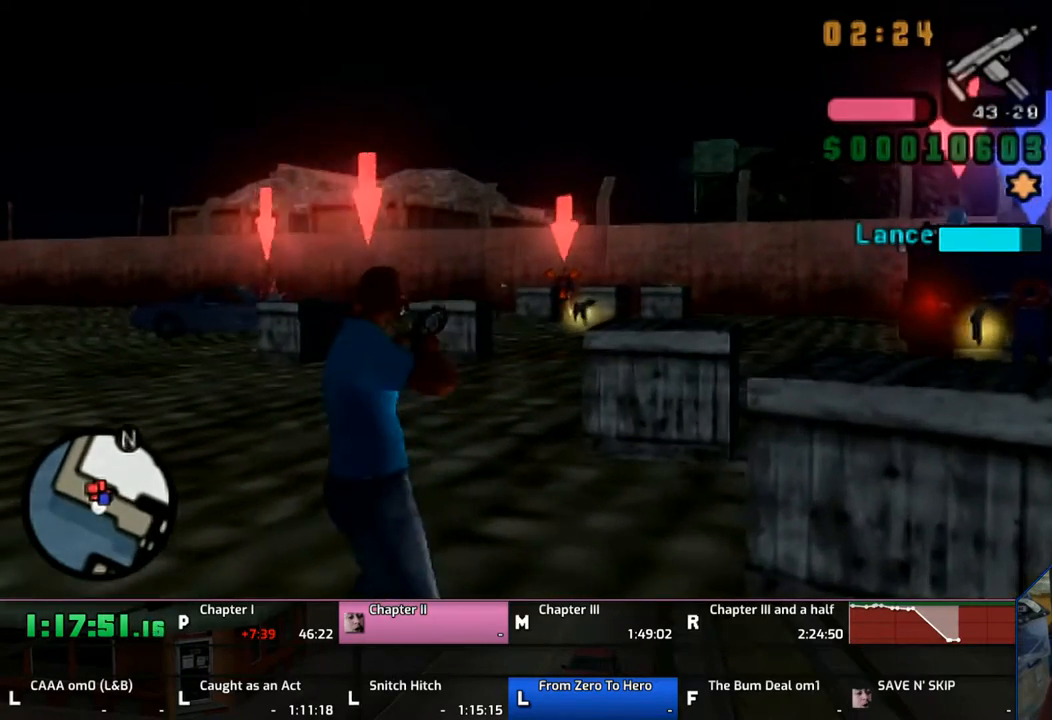
{"buttons": ["CIRCLE", "R1"], "left_stick": "center", "right_stick": "center", "events": [[133, "DPAD_LEFT", "down"], [233, "DPAD_LEFT", "up"]]}
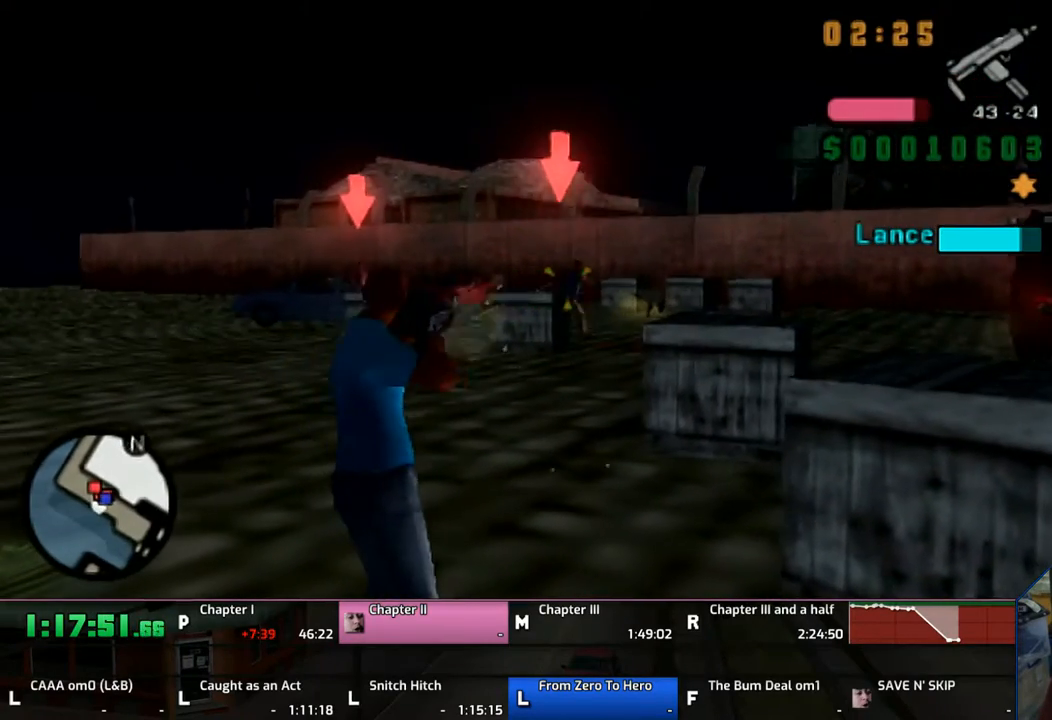
{"buttons": ["CIRCLE", "R1"], "left_stick": "center", "right_stick": "center", "events": [[333, "DPAD_LEFT", "down"], [467, "DPAD_LEFT", "up"]]}
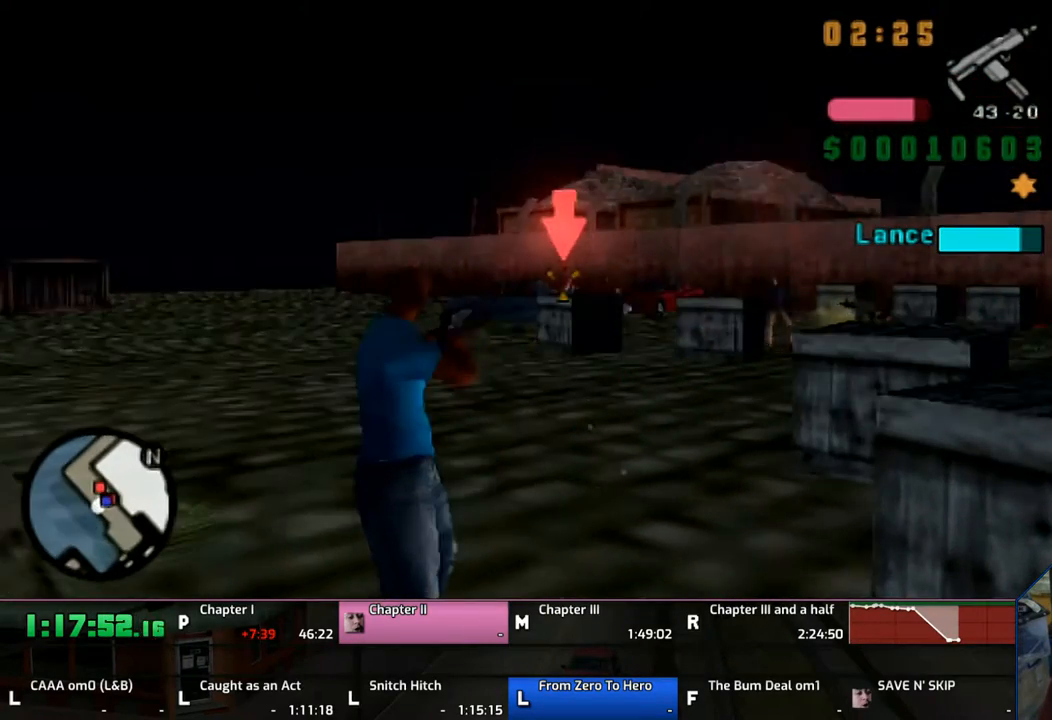
{"buttons": [], "left_stick": "center", "right_stick": "center", "events": [[467, "CIRCLE", "up"], [500, "R1", "up"]]}
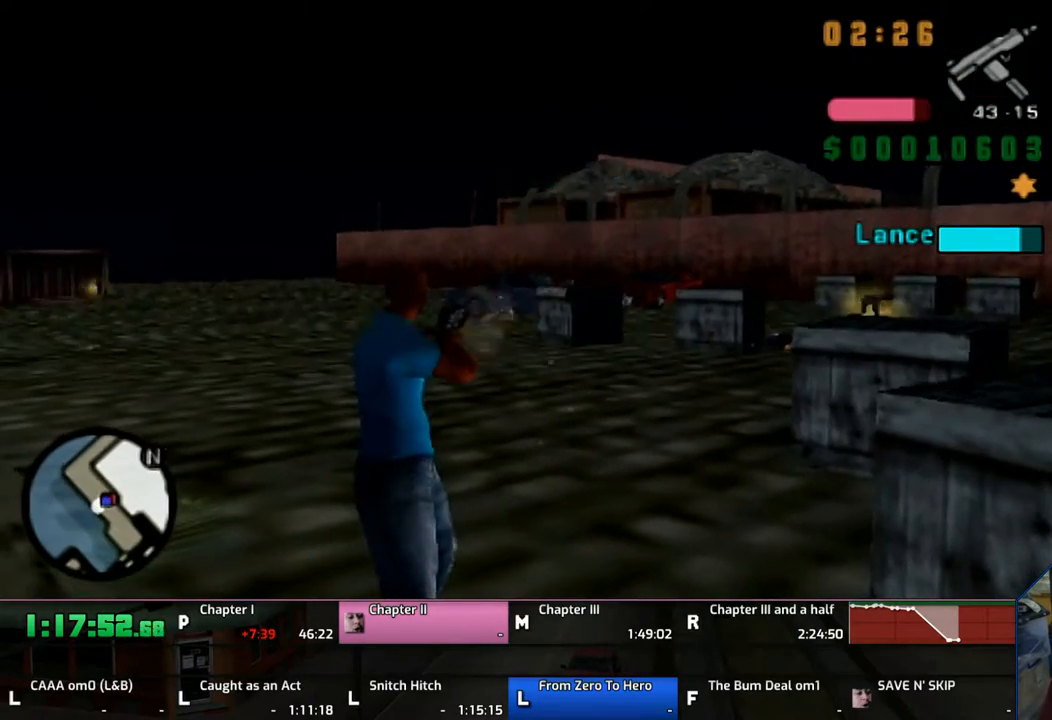
{"buttons": [], "left_stick": "center", "right_stick": "center", "events": [[333, "DPAD_RIGHT", "down"], [400, "DPAD_RIGHT", "up"]]}
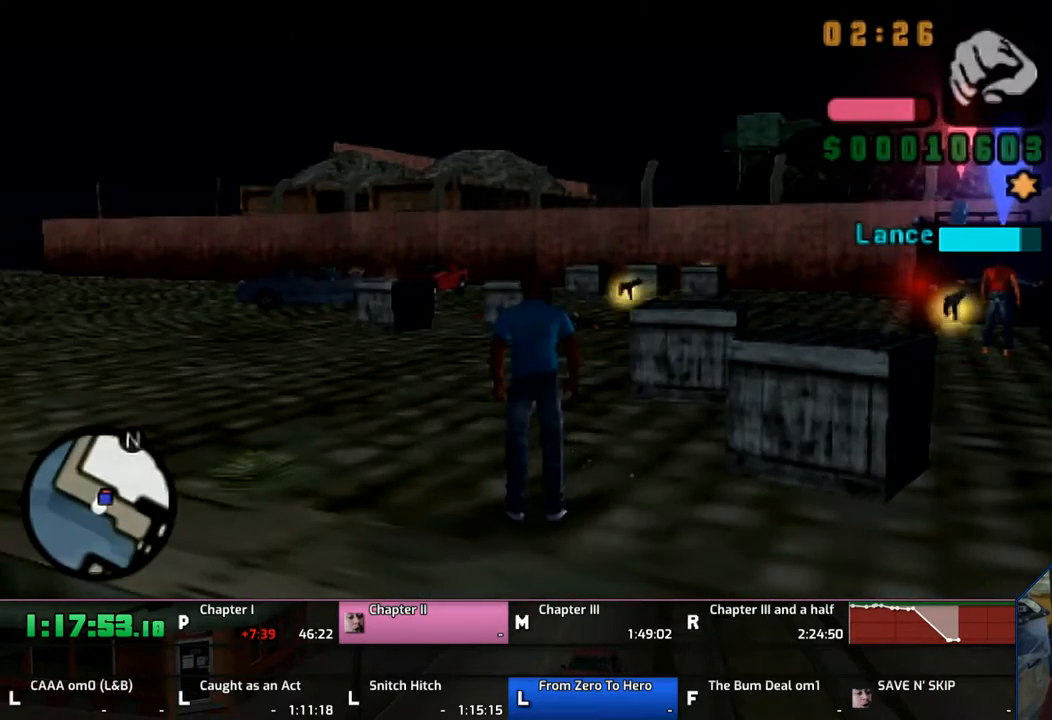
{"buttons": ["CIRCLE", "R1"], "left_stick": "center", "right_stick": "center", "events": [[67, "R1", "down"], [100, "DPAD_LEFT", "down"], [233, "DPAD_LEFT", "up"], [267, "CIRCLE", "down"]]}
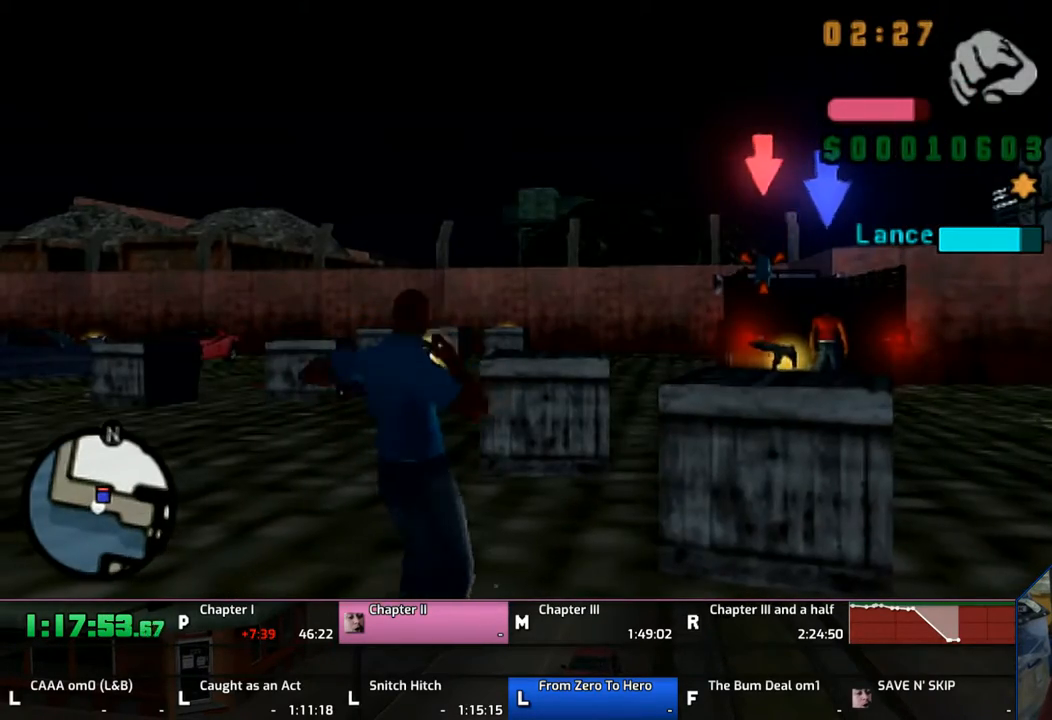
{"buttons": ["DPAD_LEFT"], "left_stick": "center", "right_stick": "center", "events": [[233, "CIRCLE", "up"], [233, "R1", "up"], [467, "DPAD_LEFT", "down"]]}
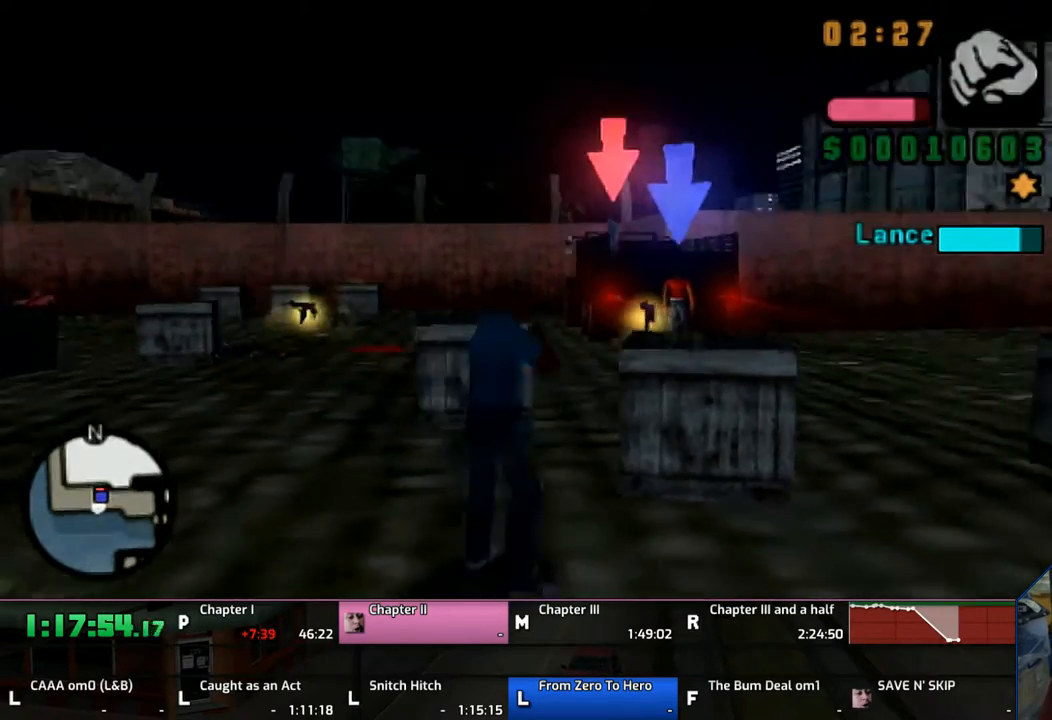
{"buttons": ["CIRCLE", "R1"], "left_stick": "center", "right_stick": "center", "events": [[67, "DPAD_LEFT", "up"], [67, "R1", "down"], [233, "CIRCLE", "down"]]}
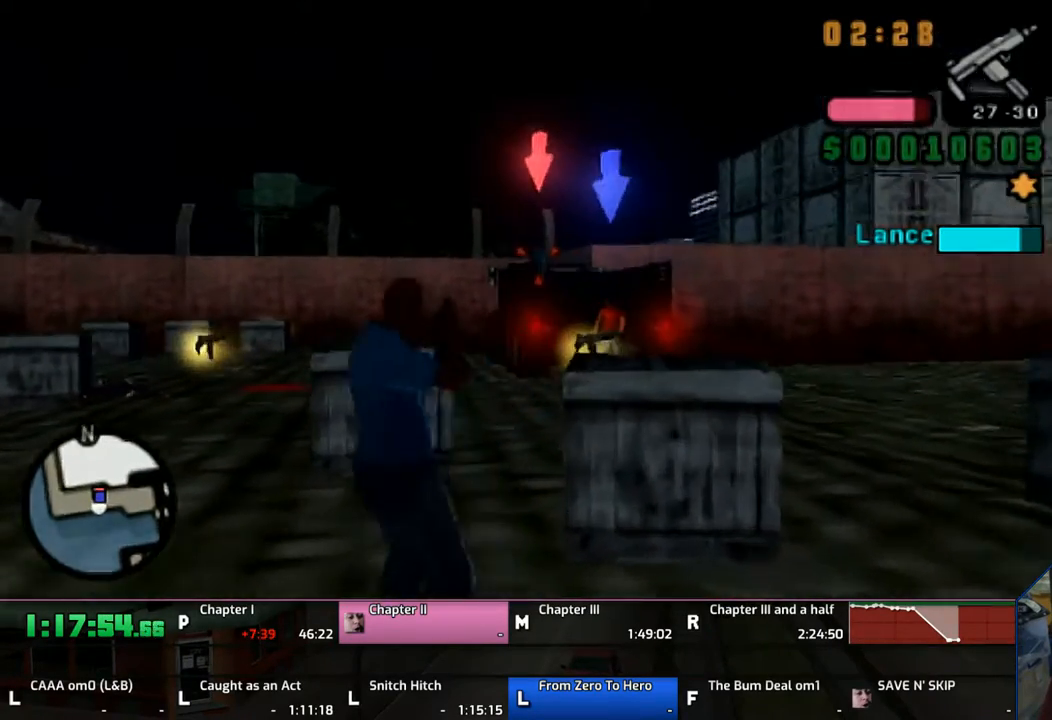
{"buttons": ["CROSS"], "left_stick": "up", "right_stick": "center", "events": [[200, "CIRCLE", "up"], [200, "R1", "up"], [233, "left_stick", "up"], [267, "CROSS", "down"]]}
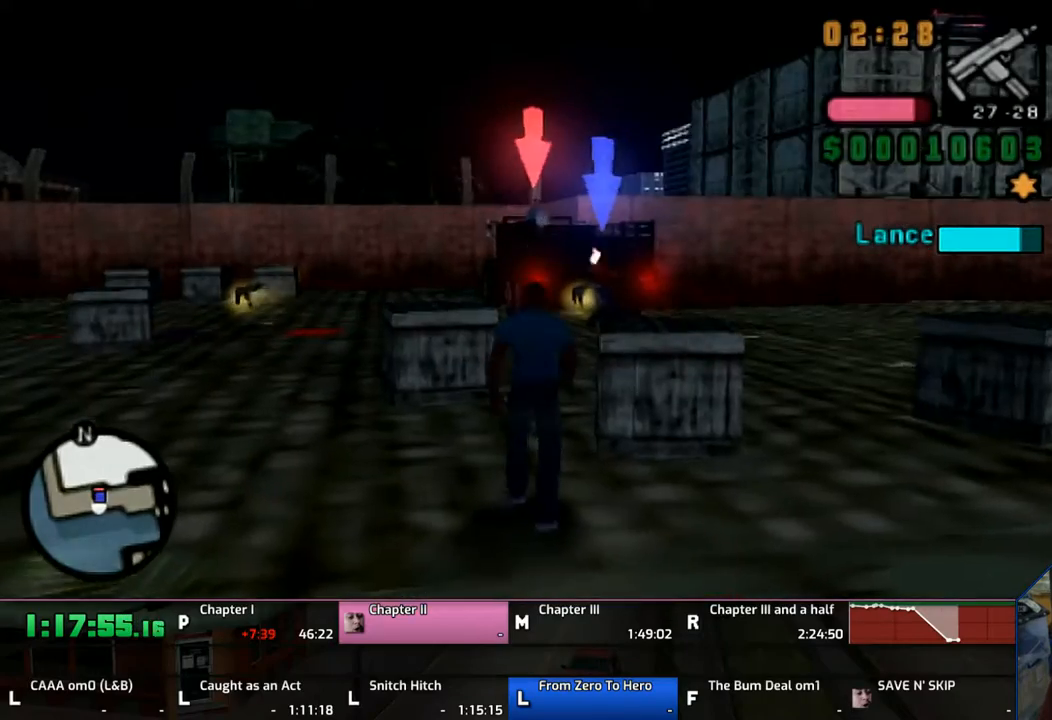
{"buttons": ["CROSS"], "left_stick": "right", "right_stick": "center", "events": [[433, "left_stick", "right"]]}
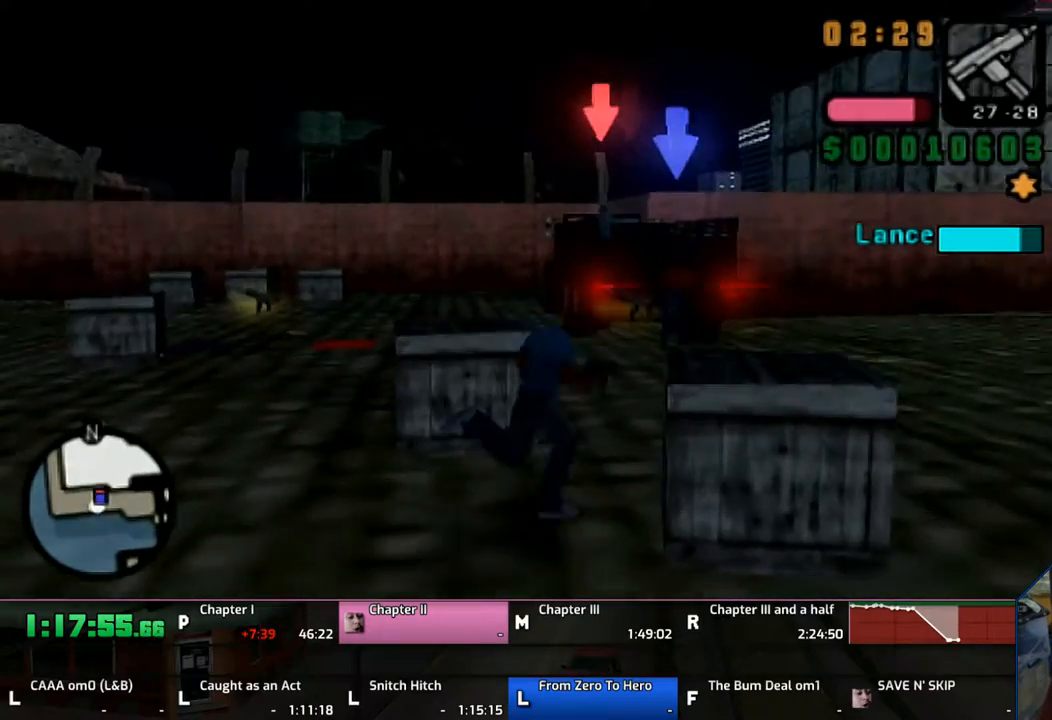
{"buttons": ["L1", "R1"], "left_stick": "center", "right_stick": "center", "events": [[67, "left_stick", "up"], [167, "CROSS", "up"], [167, "R1", "down"], [200, "left_stick", "center"], [333, "DPAD_DOWN", "down"], [433, "DPAD_DOWN", "up"], [467, "L1", "down"]]}
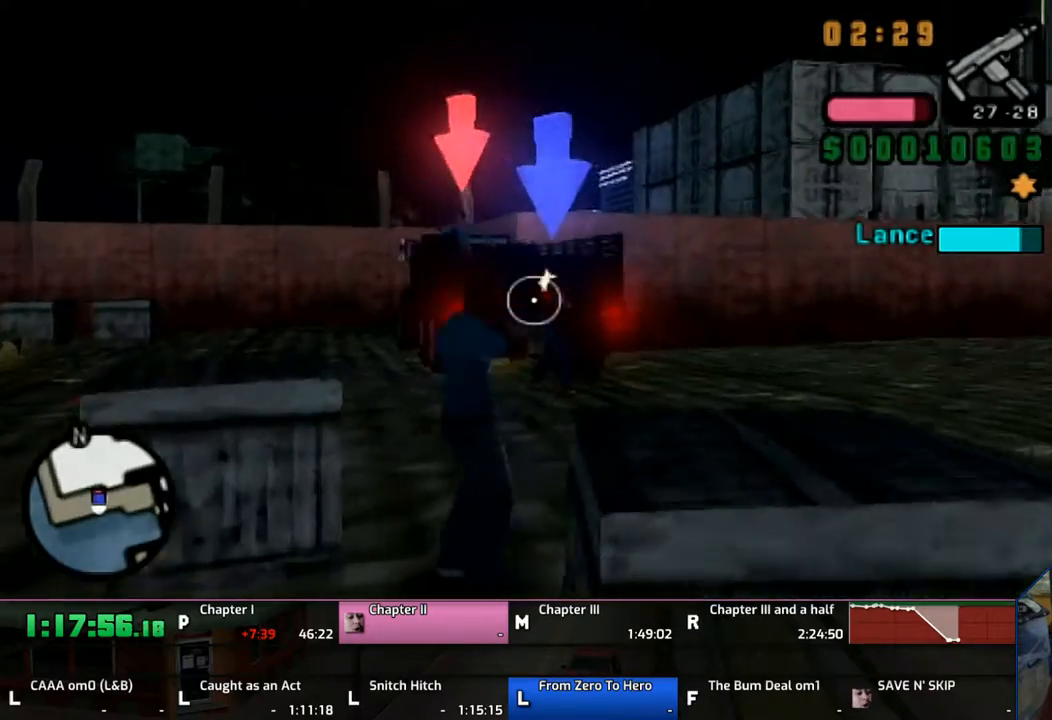
{"buttons": ["CIRCLE", "L1", "R1"], "left_stick": "center", "right_stick": "center", "events": [[133, "left_stick", "up"], [233, "CIRCLE", "down"], [283, "left_stick", "center"]]}
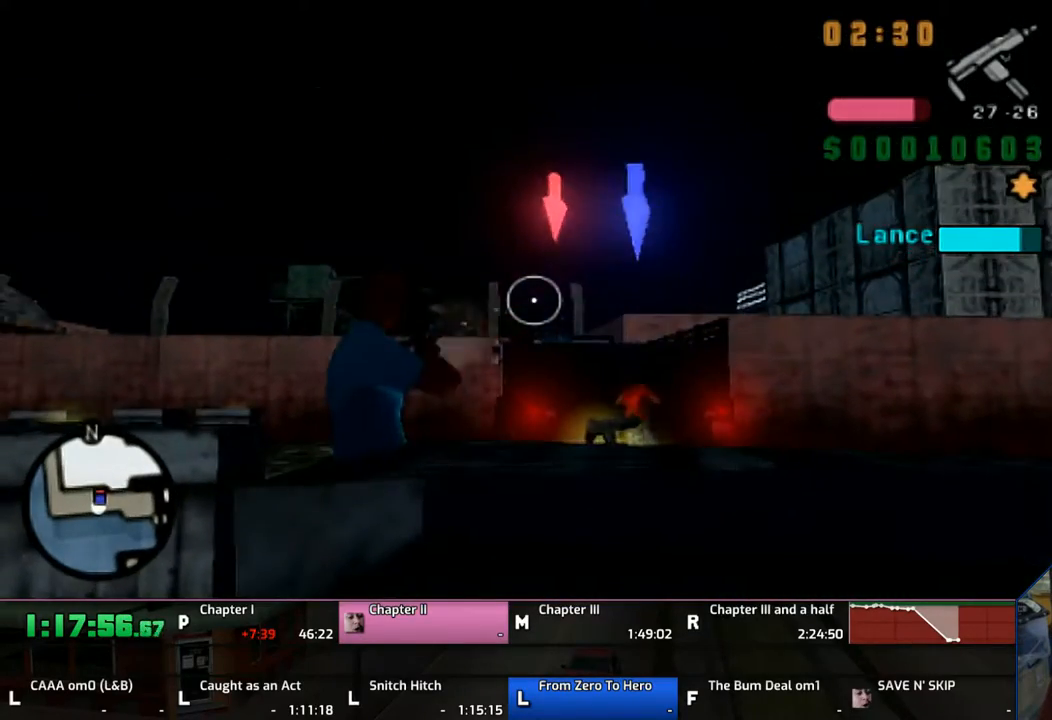
{"buttons": ["CIRCLE", "L1", "R1"], "left_stick": "center", "right_stick": "center", "events": [[100, "left_stick", "down-right"], [167, "left_stick", "center"]]}
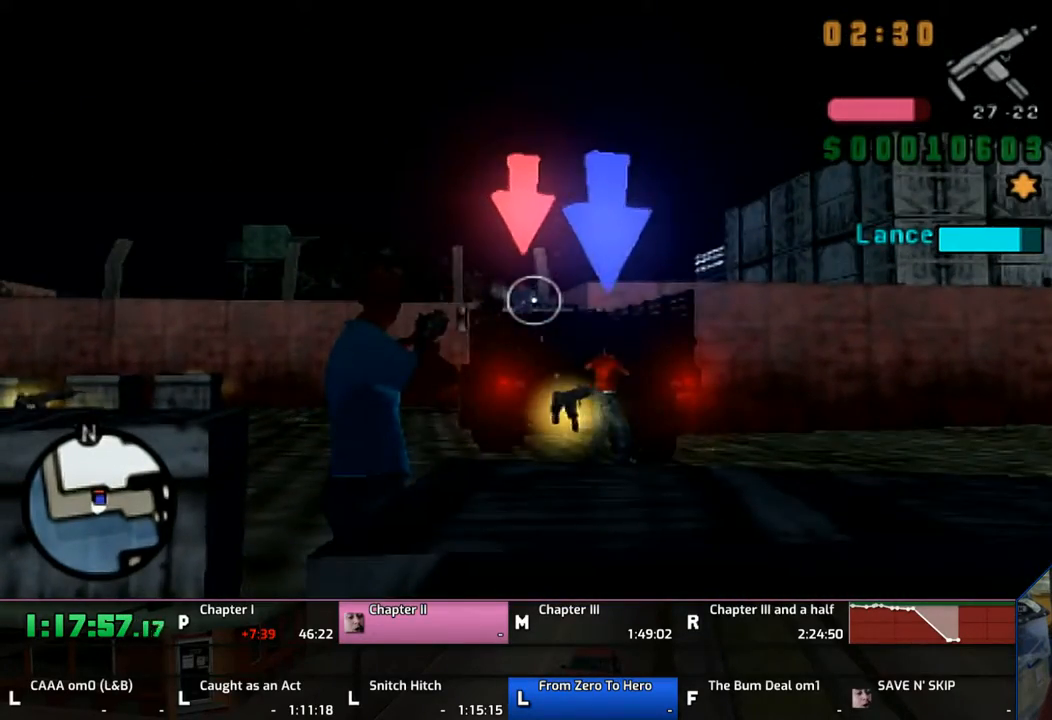
{"buttons": ["CROSS"], "left_stick": "up", "right_stick": "center", "events": [[33, "CIRCLE", "up"], [33, "left_stick", "up"], [67, "R1", "up"], [133, "L1", "up"], [167, "CROSS", "down"]]}
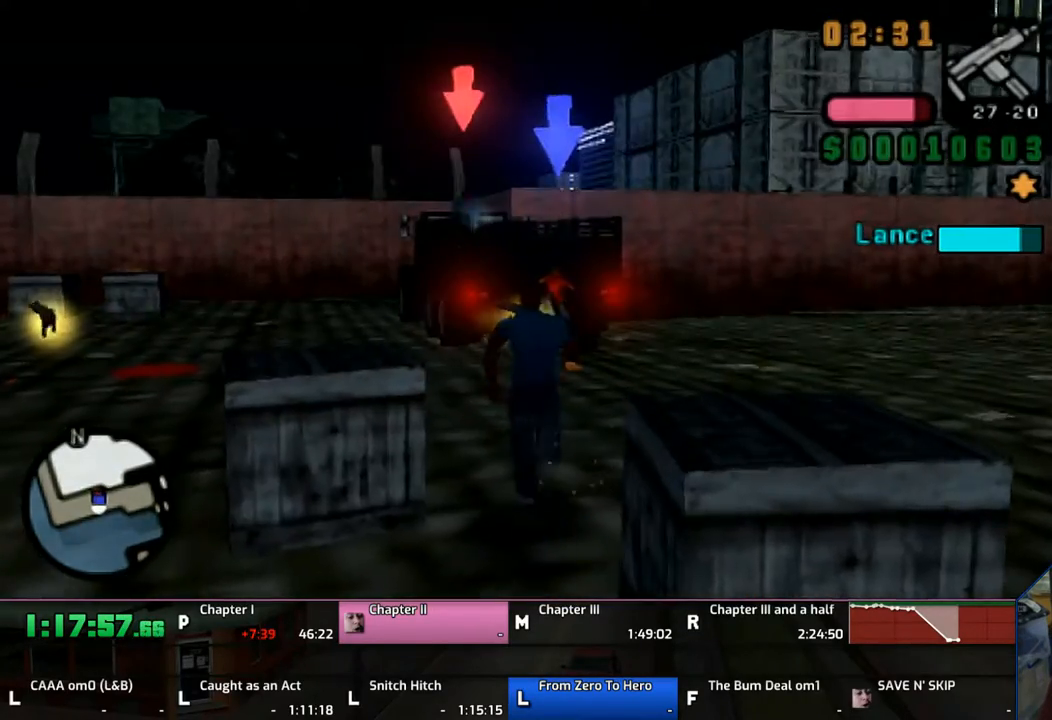
{"buttons": ["R1", "DPAD_DOWN"], "left_stick": "center", "right_stick": "center", "events": [[67, "left_stick", "up-right"], [267, "left_stick", "up"], [333, "CROSS", "up"], [433, "R1", "down"], [433, "left_stick", "center"], [500, "DPAD_DOWN", "down"]]}
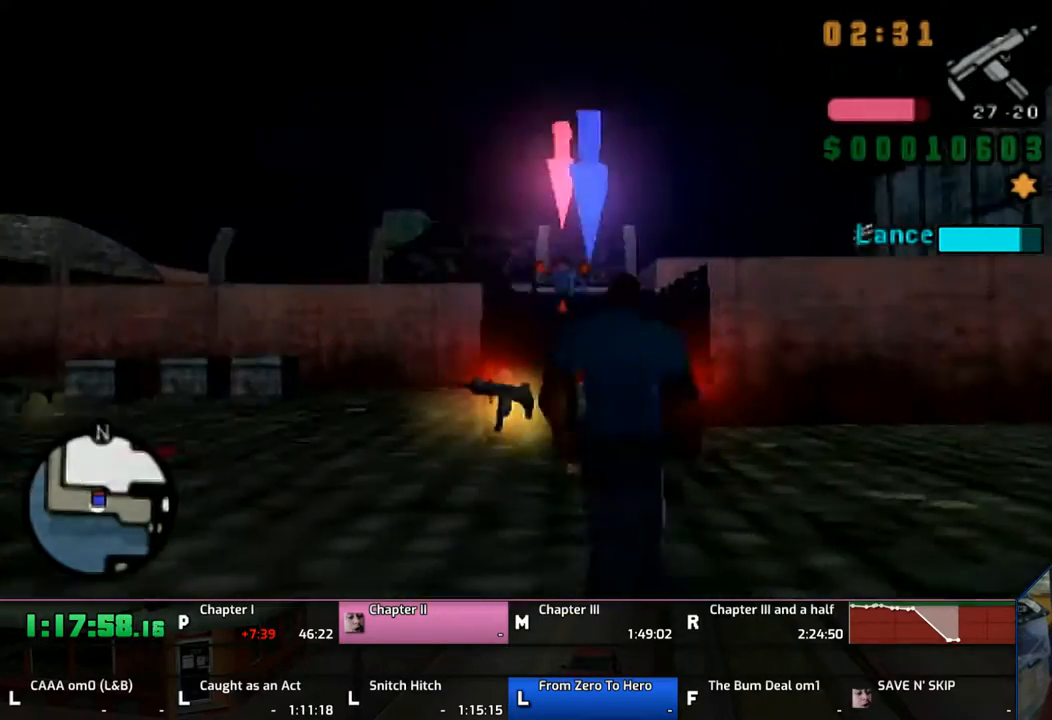
{"buttons": ["CIRCLE", "L1", "R1"], "left_stick": "center", "right_stick": "center", "events": [[100, "DPAD_DOWN", "up"], [167, "L1", "down"], [333, "CIRCLE", "down"], [333, "left_stick", "up"], [450, "left_stick", "center"]]}
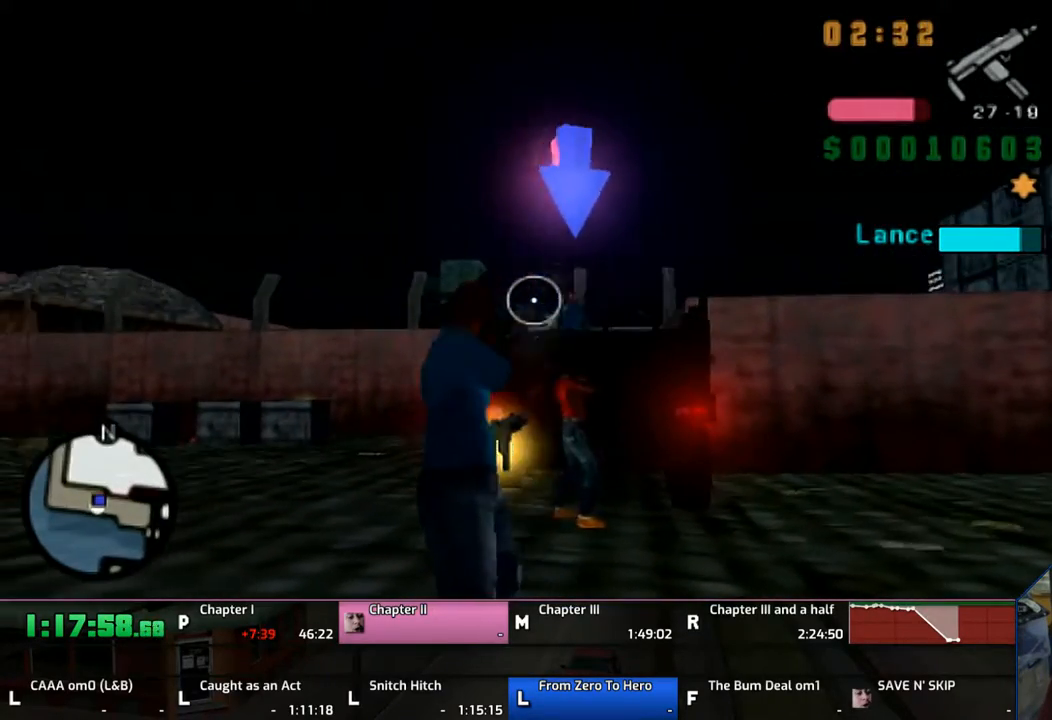
{"buttons": ["CIRCLE", "L1", "R1"], "left_stick": "left", "right_stick": "center", "events": [[100, "left_stick", "right"], [200, "left_stick", "center"], [450, "left_stick", "left"]]}
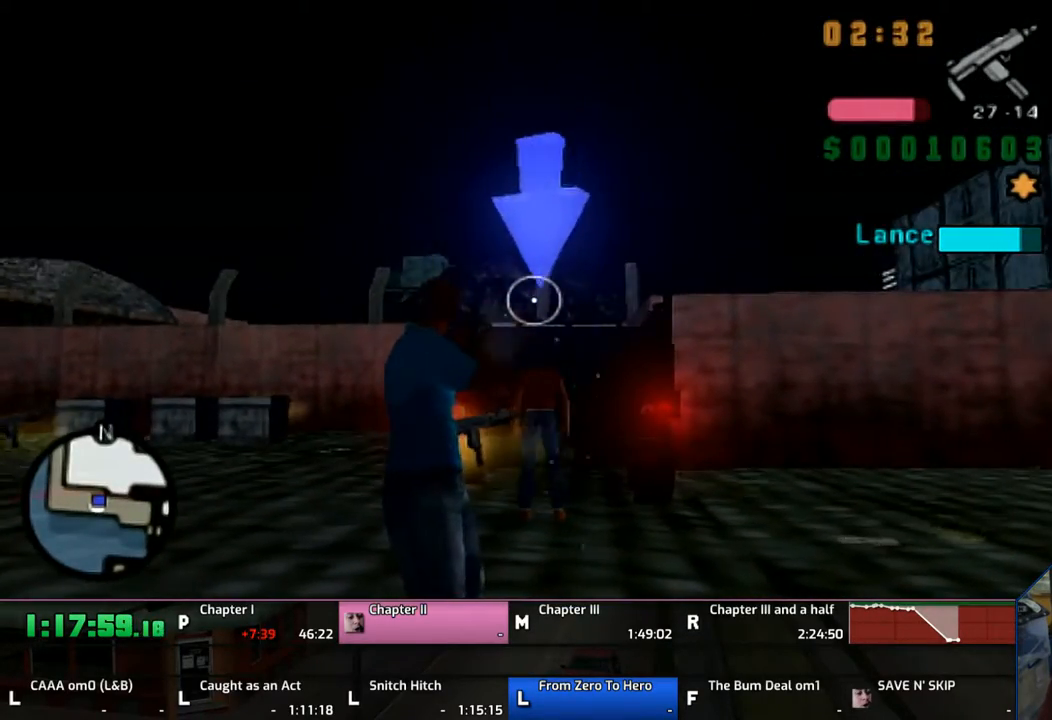
{"buttons": ["CROSS"], "left_stick": "up", "right_stick": "center", "events": [[33, "left_stick", "center"], [133, "CIRCLE", "up"], [133, "R1", "up"], [150, "L1", "up"], [167, "CROSS", "down"], [167, "left_stick", "up"]]}
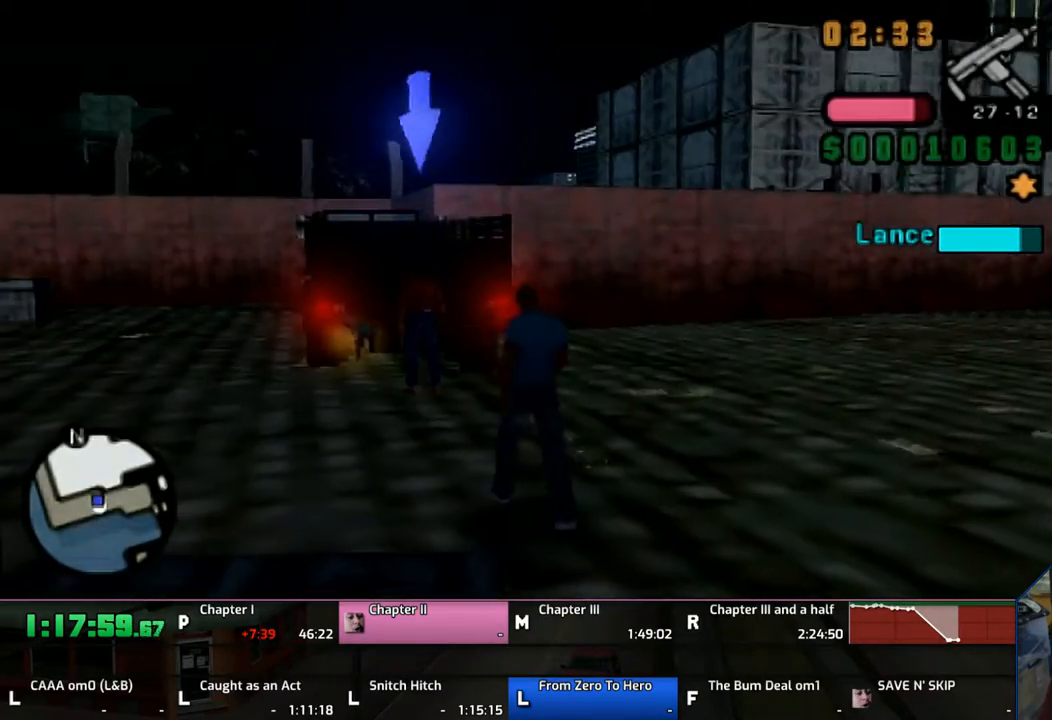
{"buttons": [], "left_stick": "up", "right_stick": "center", "events": [[500, "CROSS", "up"]]}
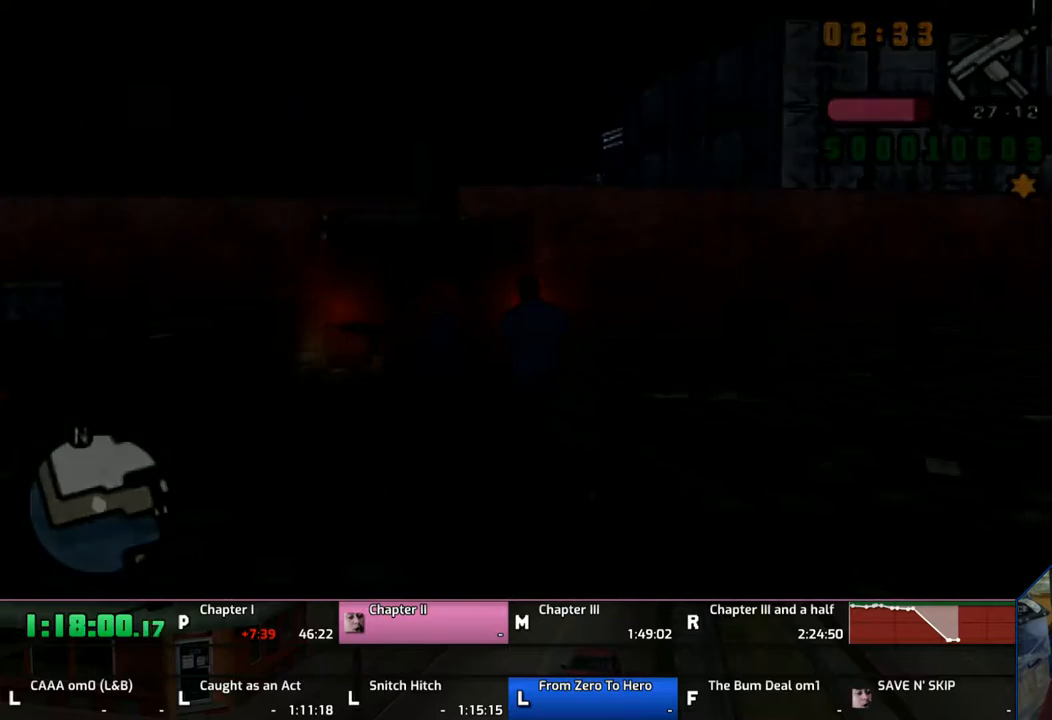
{"buttons": ["CROSS"], "left_stick": "center", "right_stick": "center", "events": [[100, "CROSS", "down"], [133, "left_stick", "center"], [367, "CROSS", "up"], [400, "CROSS", "down"]]}
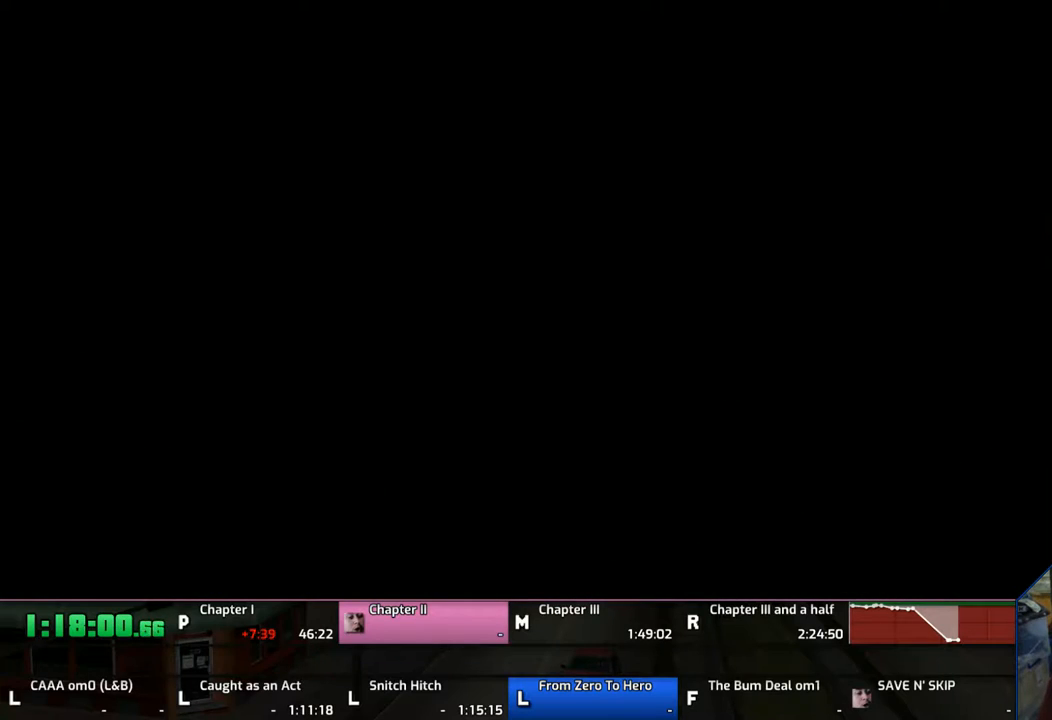
{"buttons": ["CROSS"], "left_stick": "center", "right_stick": "center", "events": [[67, "CROSS", "up"], [133, "CROSS", "down"], [200, "CROSS", "up"], [283, "CROSS", "down"], [400, "CROSS", "up"], [500, "CROSS", "down"]]}
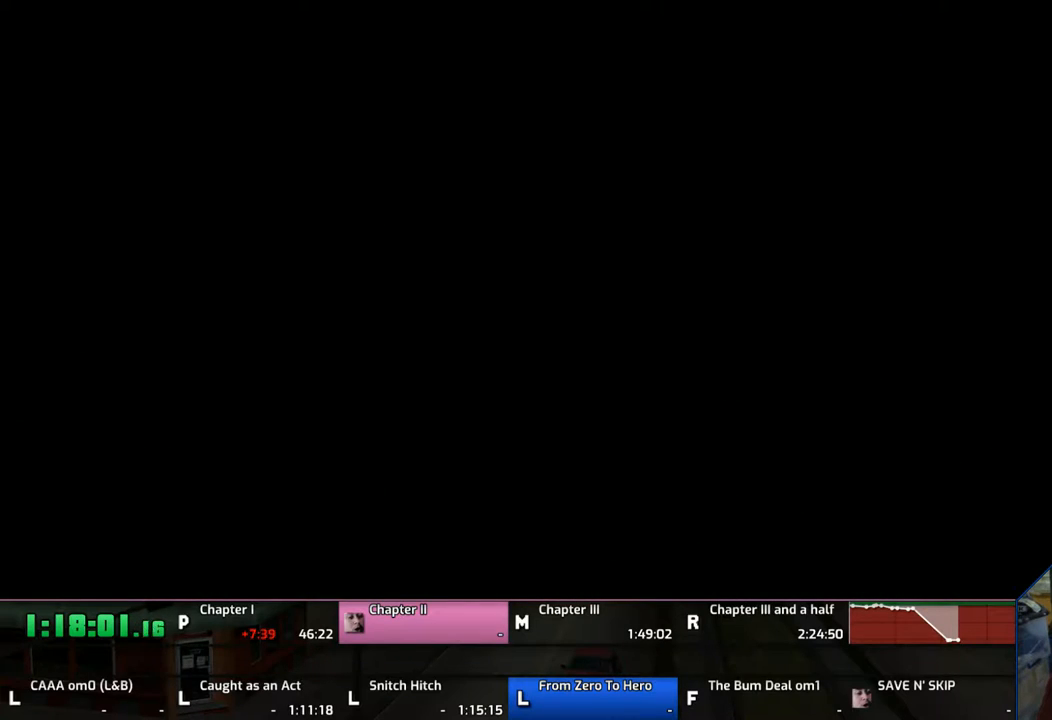
{"buttons": ["CROSS"], "left_stick": "up-right", "right_stick": "center", "events": [[33, "CROSS", "up"], [133, "CROSS", "down"], [233, "CROSS", "up"], [300, "CROSS", "down"], [400, "CROSS", "up"], [450, "CROSS", "down"], [450, "left_stick", "up-right"]]}
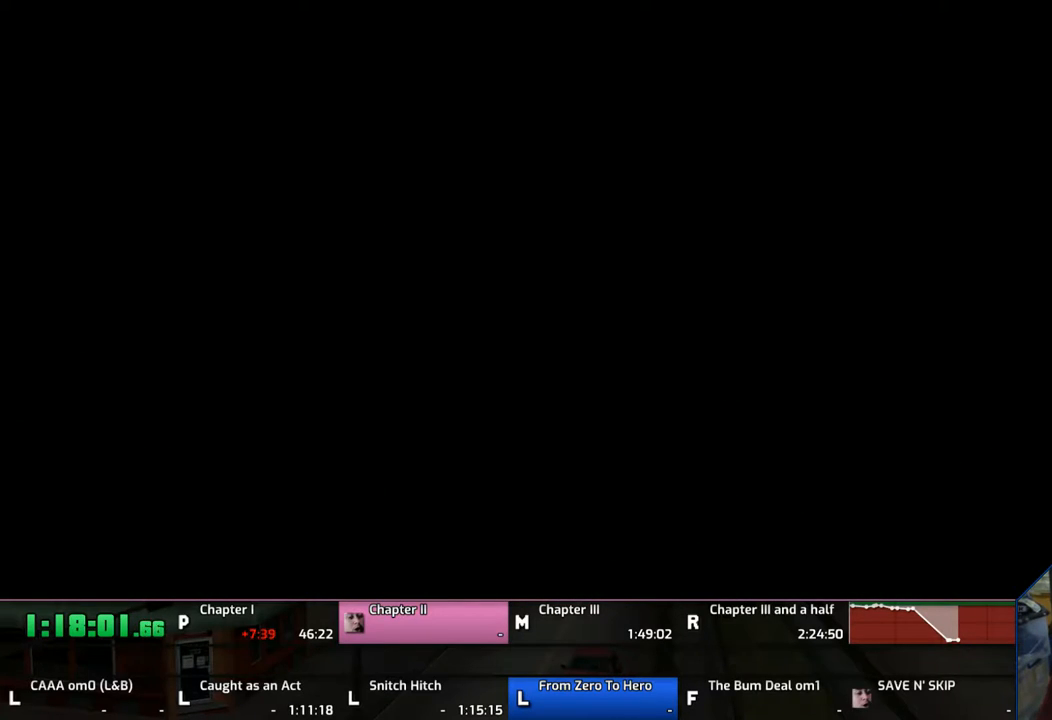
{"buttons": [], "left_stick": "up", "right_stick": "center", "events": [[33, "CROSS", "up"], [133, "CROSS", "down"], [200, "CROSS", "up"], [283, "CROSS", "down"], [333, "left_stick", "up"], [500, "CROSS", "up"]]}
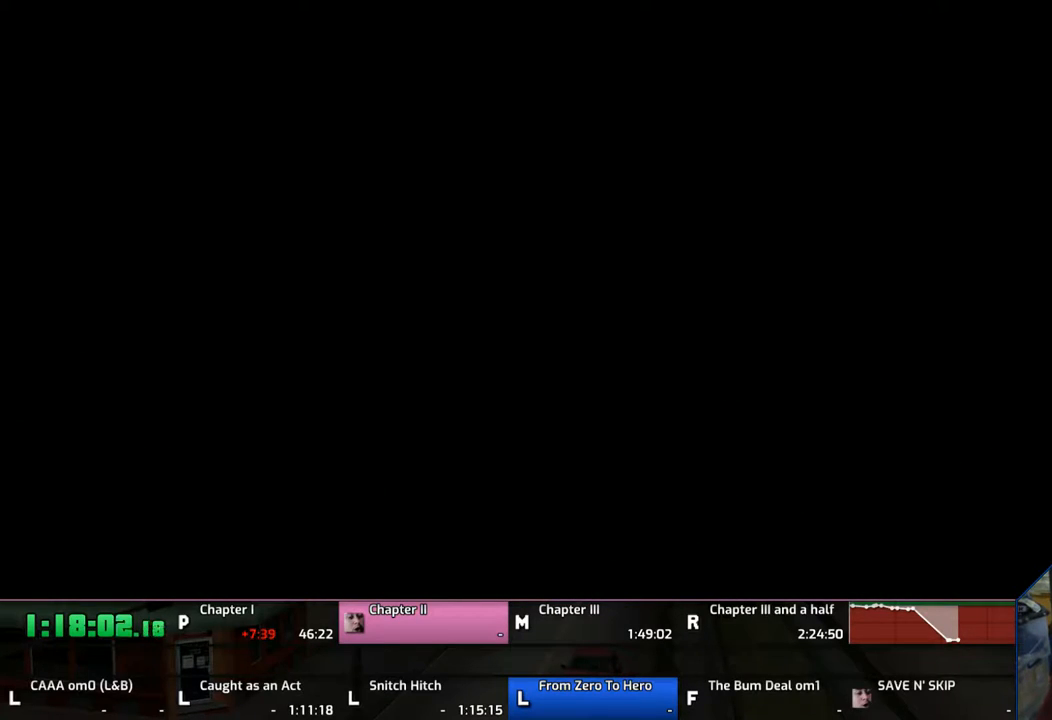
{"buttons": ["CROSS"], "left_stick": "up", "right_stick": "center", "events": [[83, "CROSS", "down"], [200, "CROSS", "up"], [233, "CROSS", "down"], [300, "CROSS", "up"], [333, "CROSS", "down"]]}